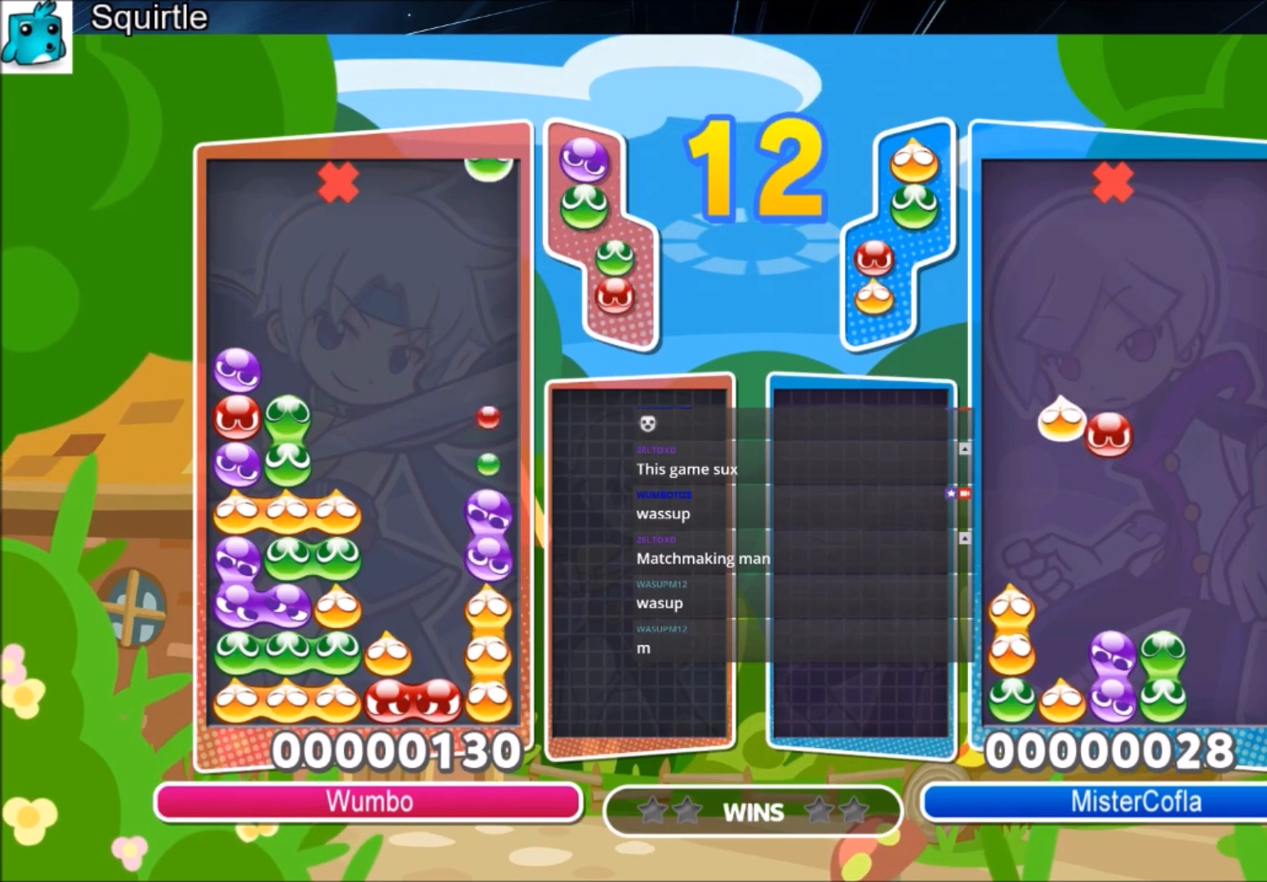
Gameplay with keyboard; each line is a JSON object with the keys held at the frame after it. "events" lists presses ("down") and releases ("up") of "c", "down", "left", "right", "shift", "up", "x" and "z" between this image and that frame as [ms after this image, input, new state], when the widget could be followed in between. No other keys are recorded. Mouse input is not recorded.
{"keys": ["up"], "events": [[67, "z", "down"], [134, "right", "up"], [134, "z", "up"], [200, "left", "down"], [234, "left", "up"], [234, "z", "down"], [367, "z", "up"], [434, "up", "down"]]}
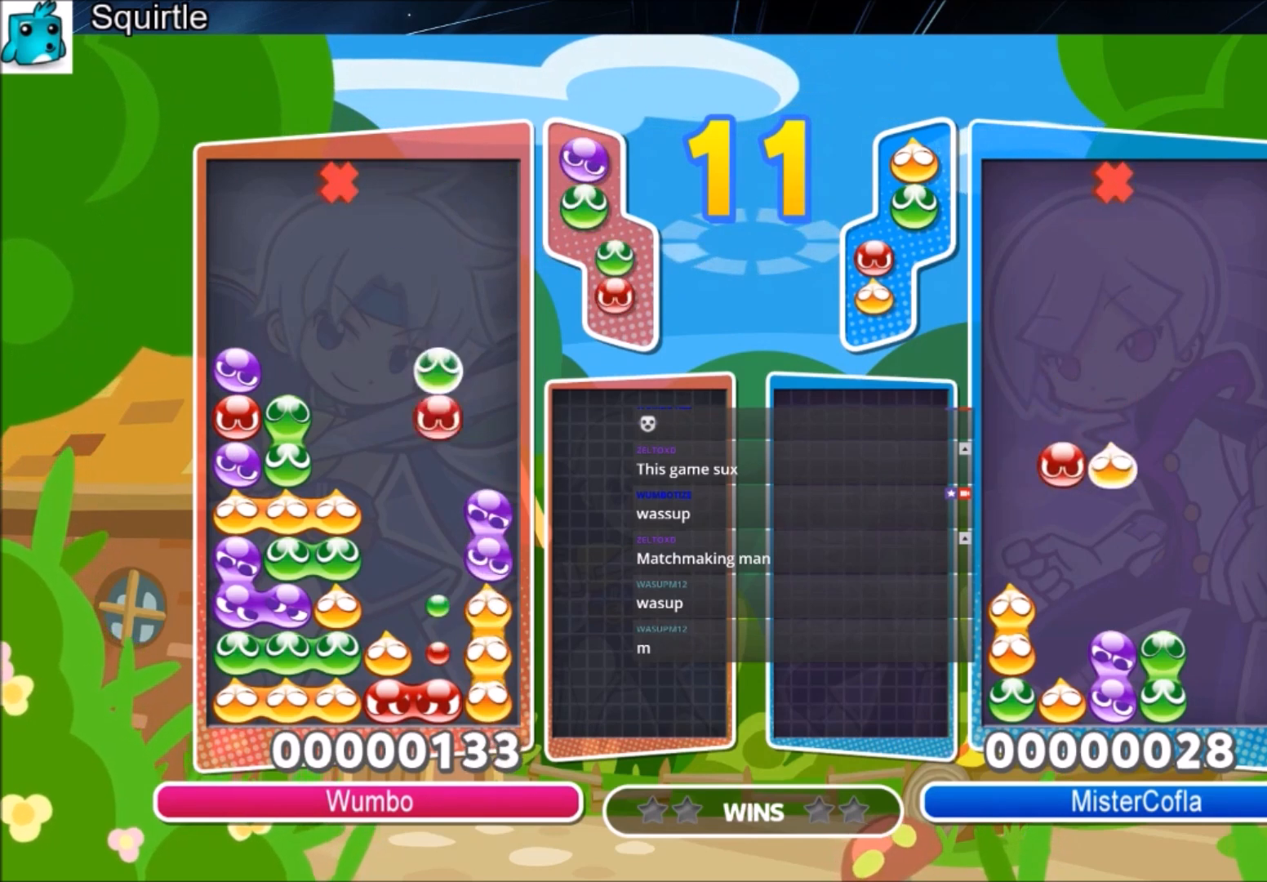
{"keys": ["up"], "events": []}
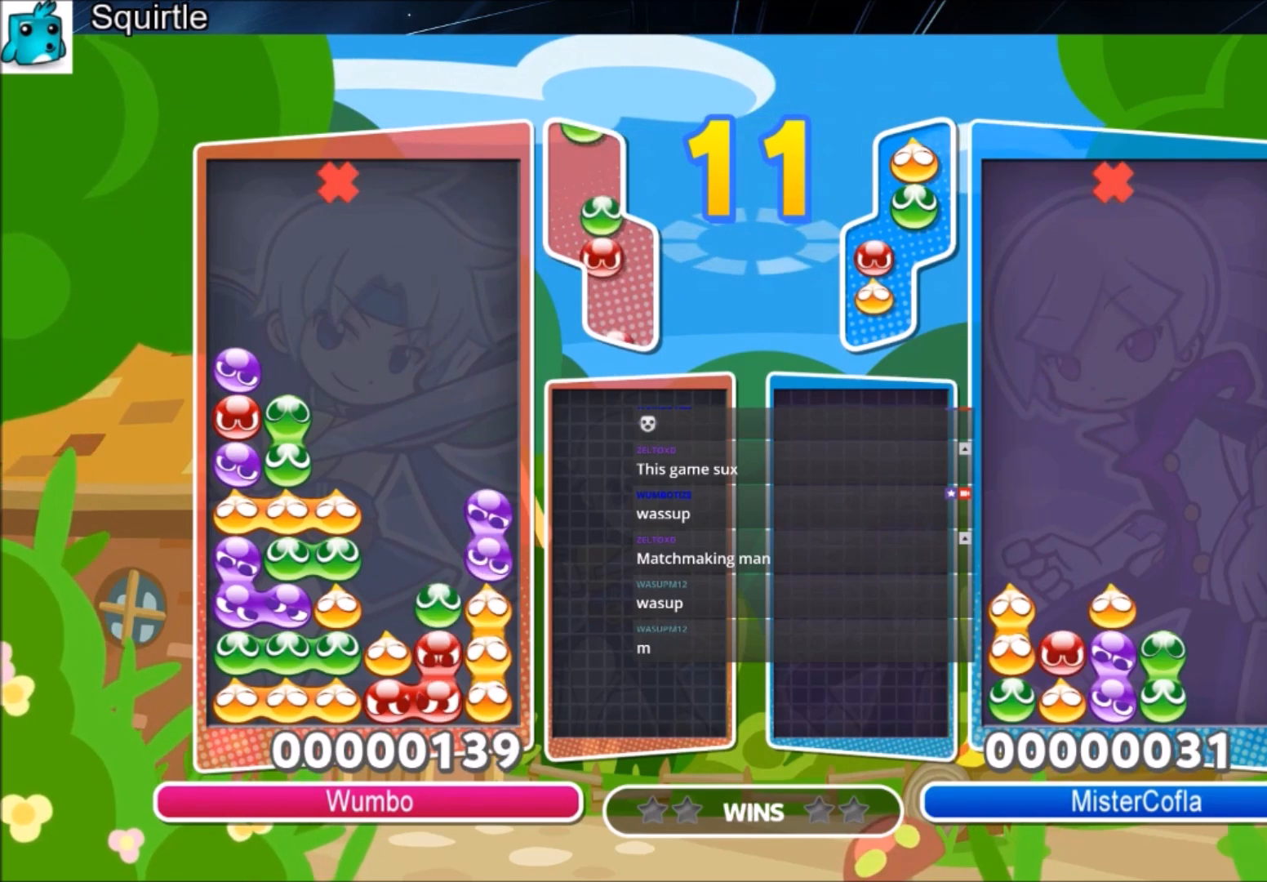
{"keys": [], "events": [[34, "up", "up"], [67, "left", "down"], [234, "left", "up"]]}
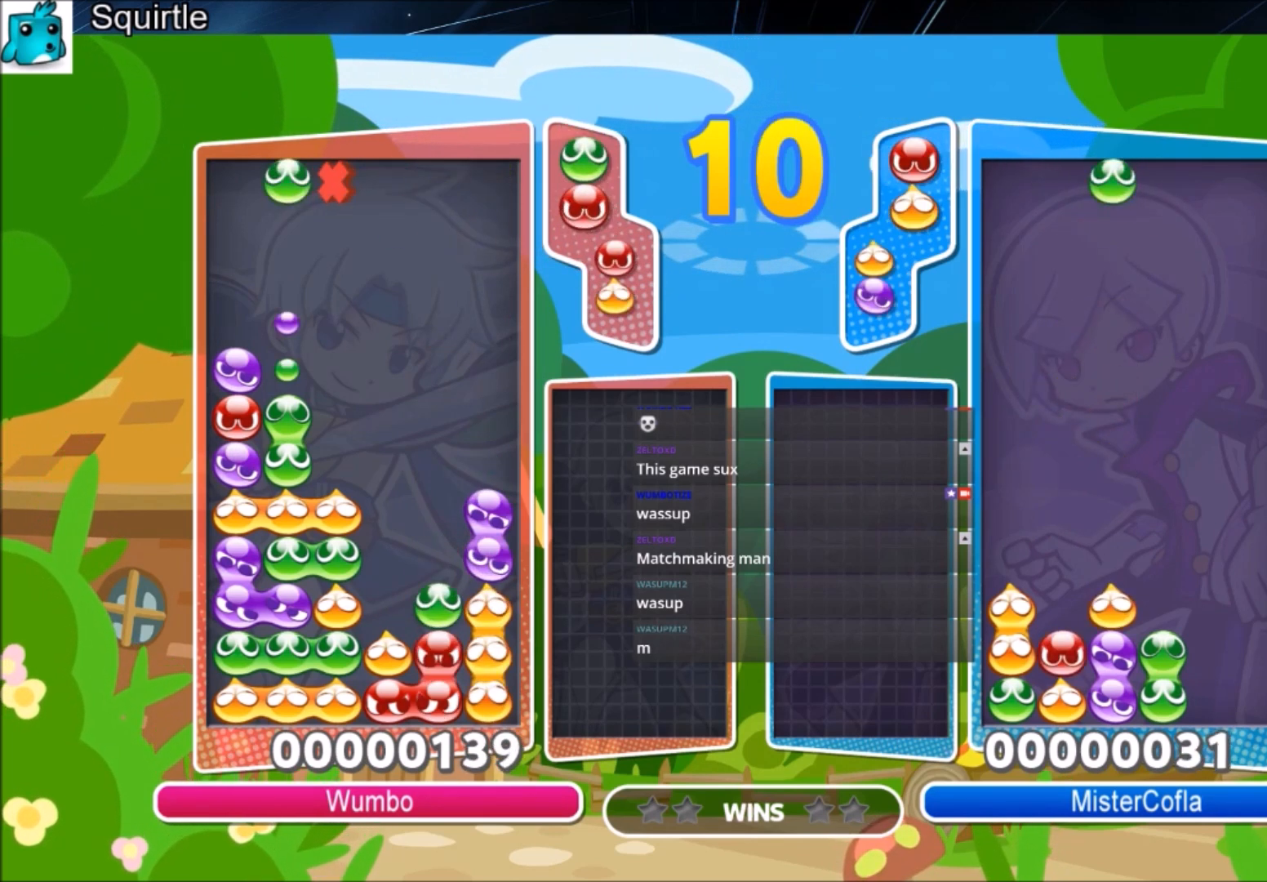
{"keys": ["up"], "events": [[200, "z", "down"], [367, "up", "down"], [367, "z", "up"]]}
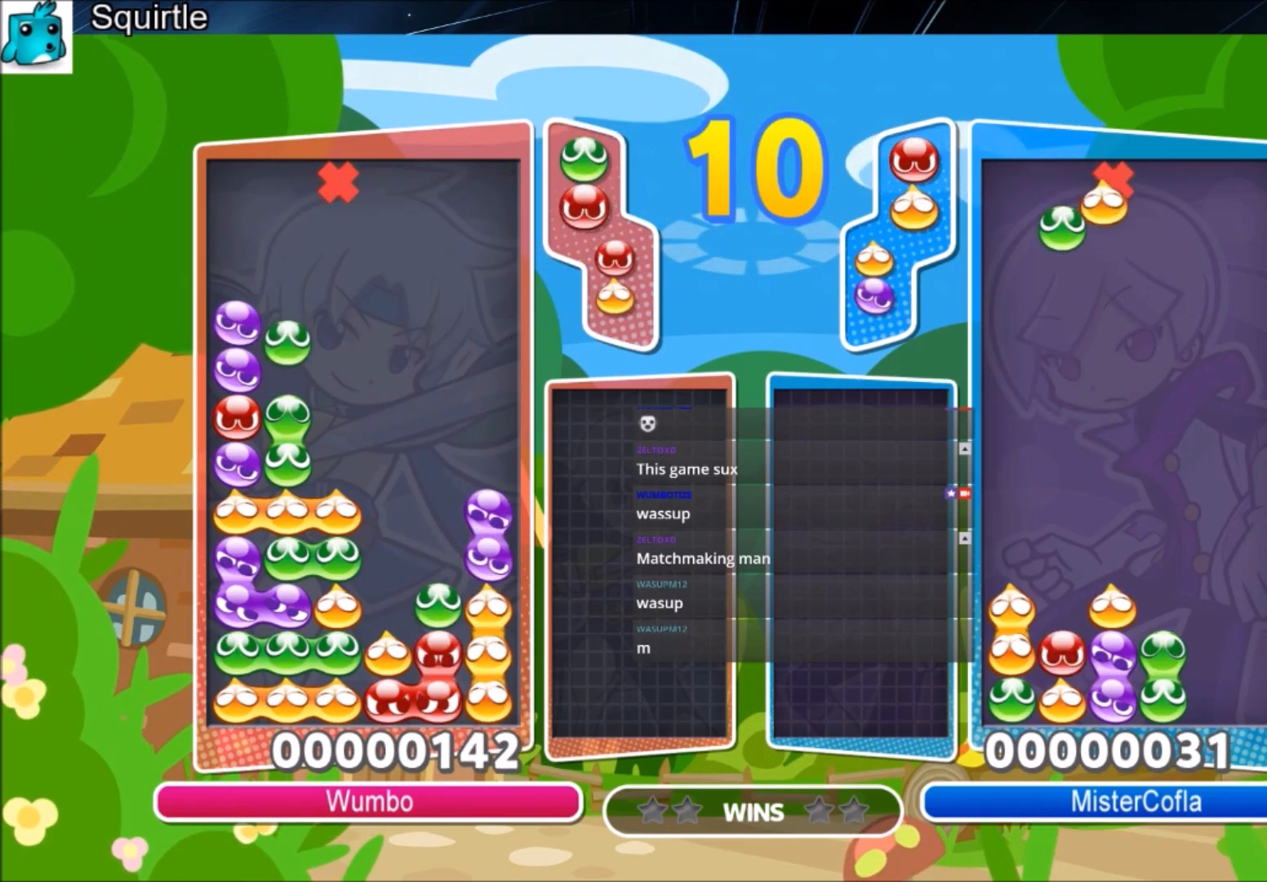
{"keys": ["up"], "events": []}
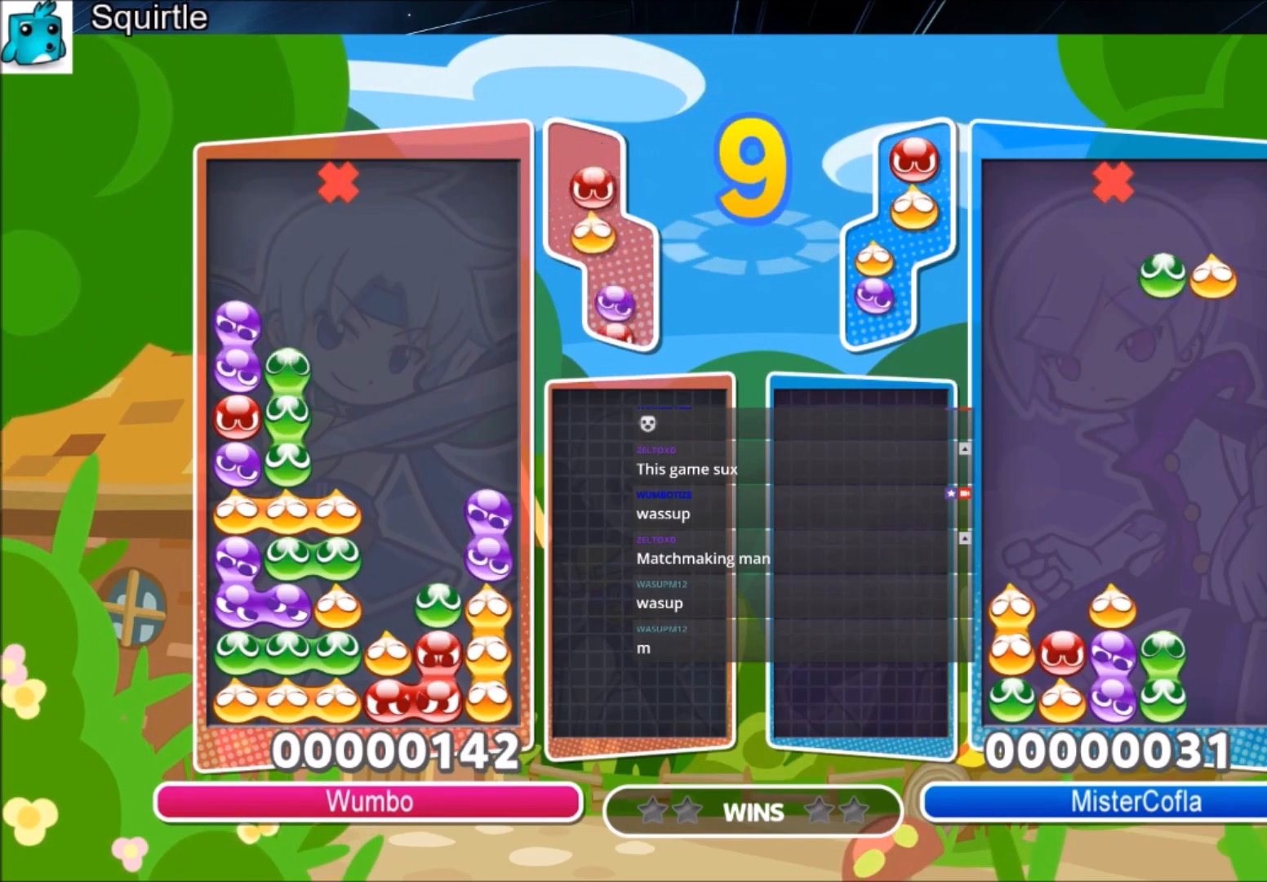
{"keys": ["left", "x"], "events": [[33, "up", "up"], [233, "left", "down"], [333, "x", "down"], [400, "x", "up"], [500, "x", "down"]]}
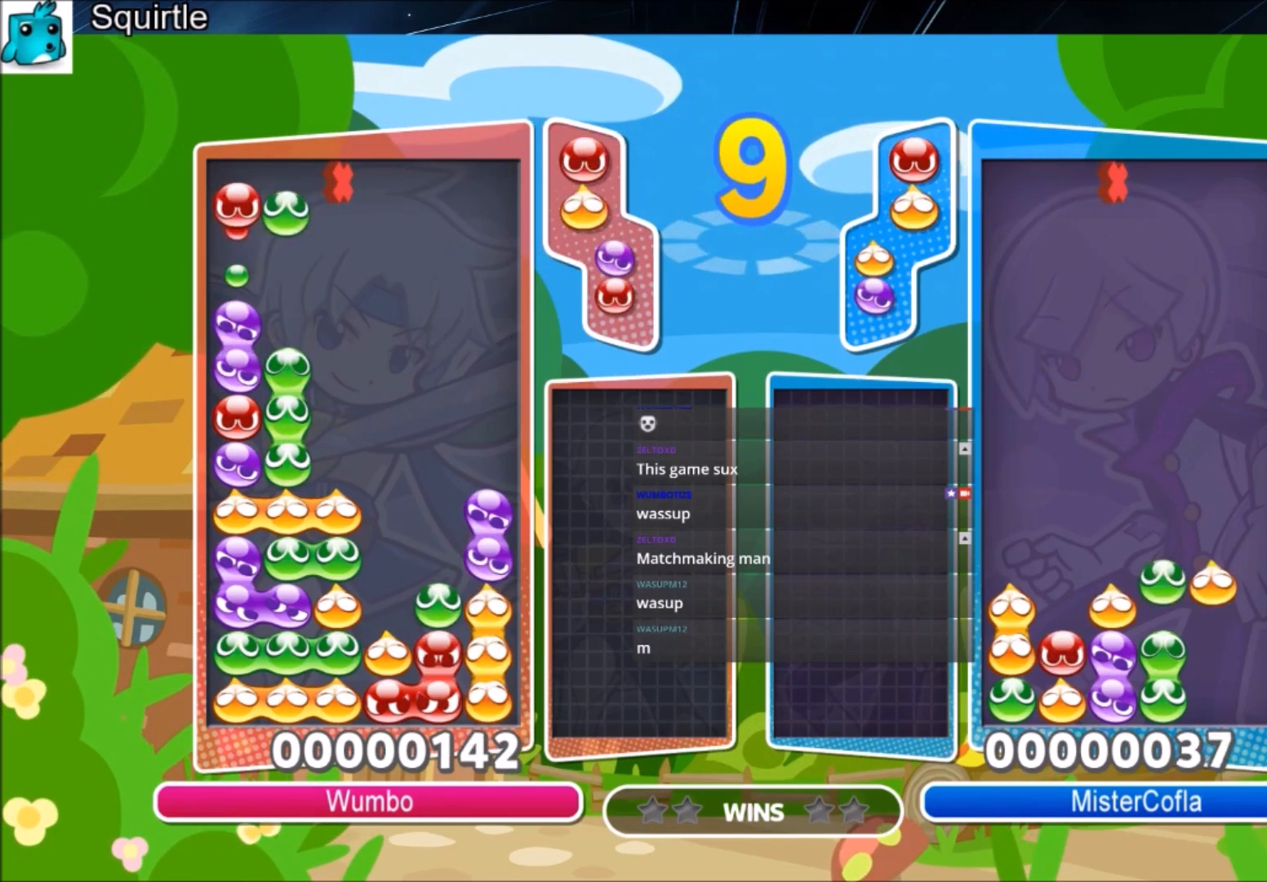
{"keys": ["up"], "events": [[200, "x", "up"], [434, "left", "up"], [467, "up", "down"]]}
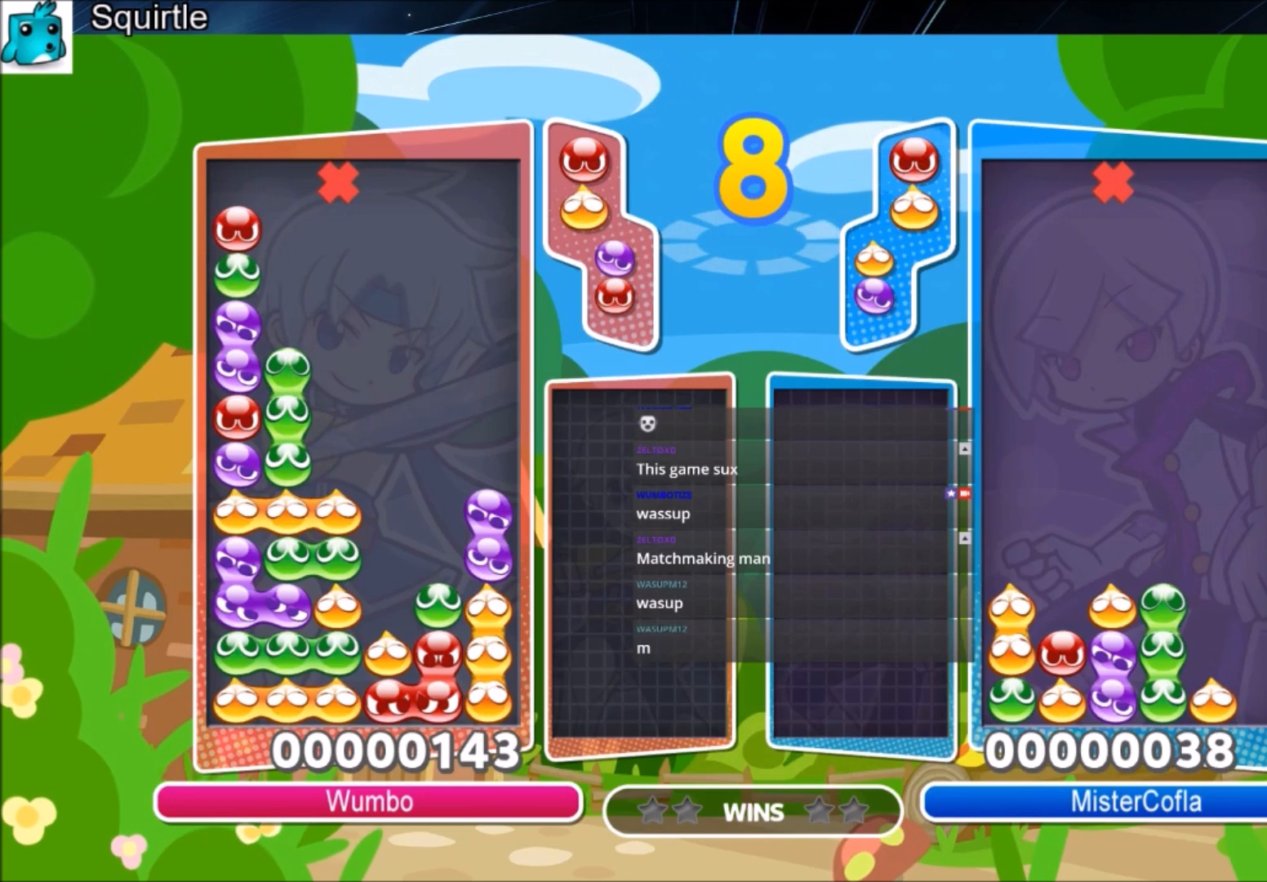
{"keys": [], "events": [[134, "up", "up"], [334, "right", "down"], [467, "right", "up"]]}
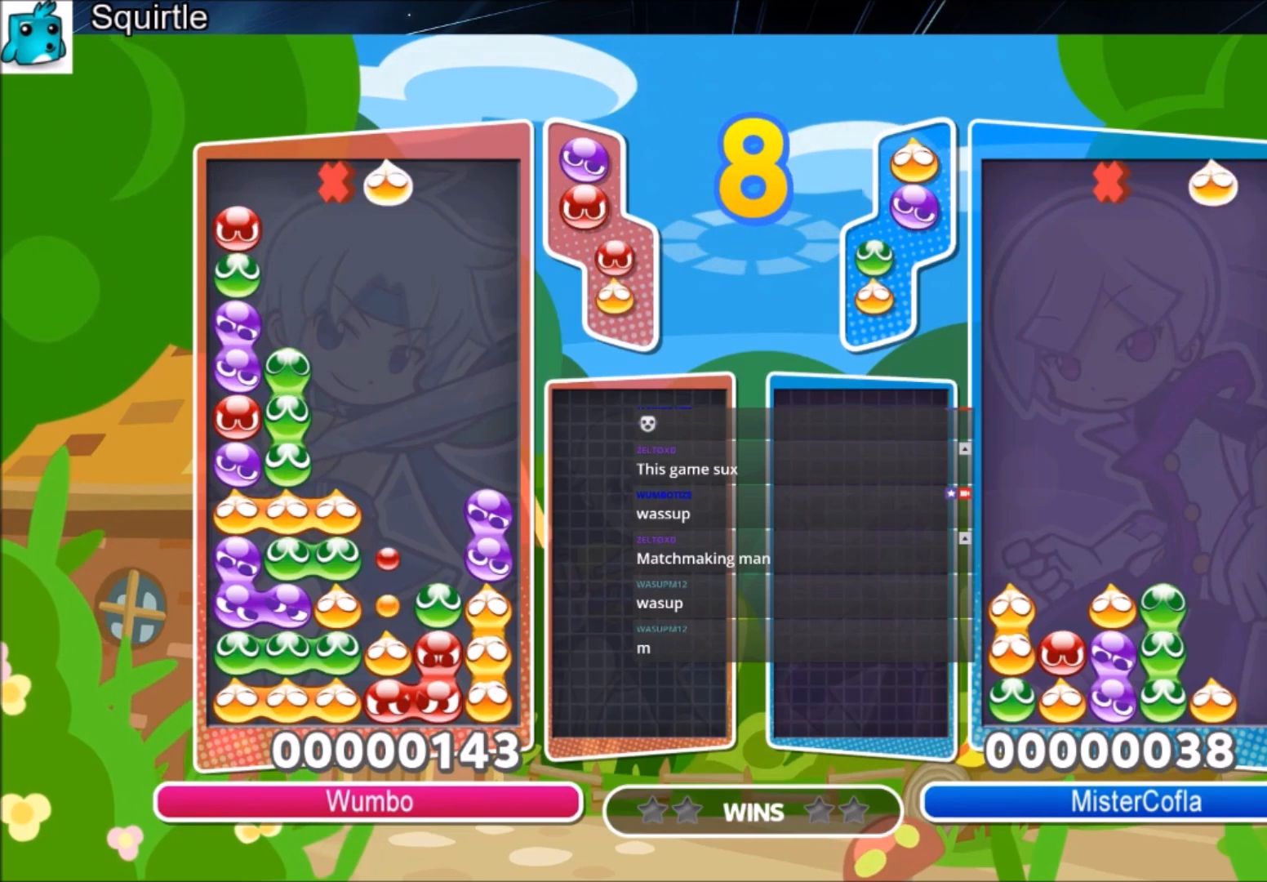
{"keys": [], "events": [[67, "right", "down"], [167, "right", "up"], [167, "z", "down"], [300, "z", "up"]]}
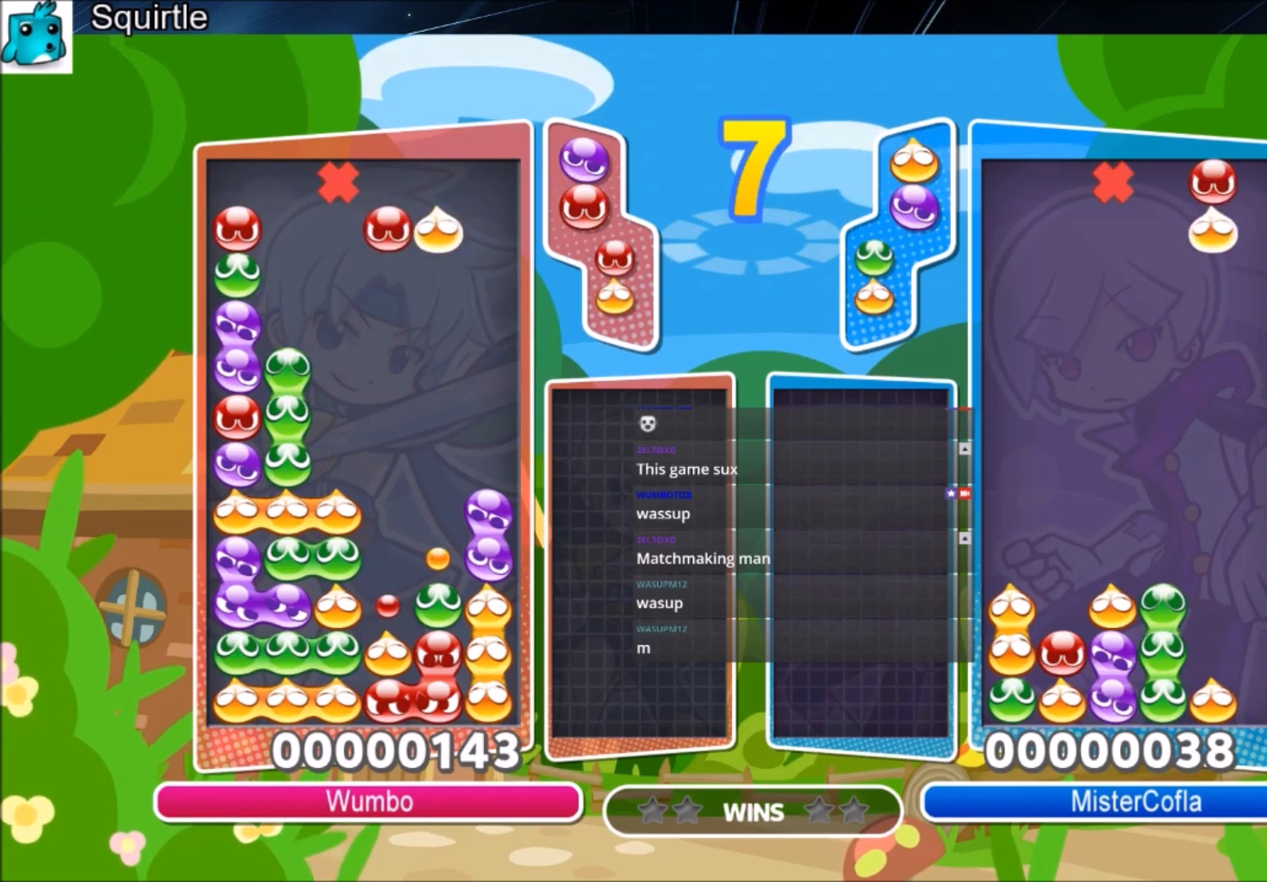
{"keys": ["up"], "events": [[34, "up", "down"]]}
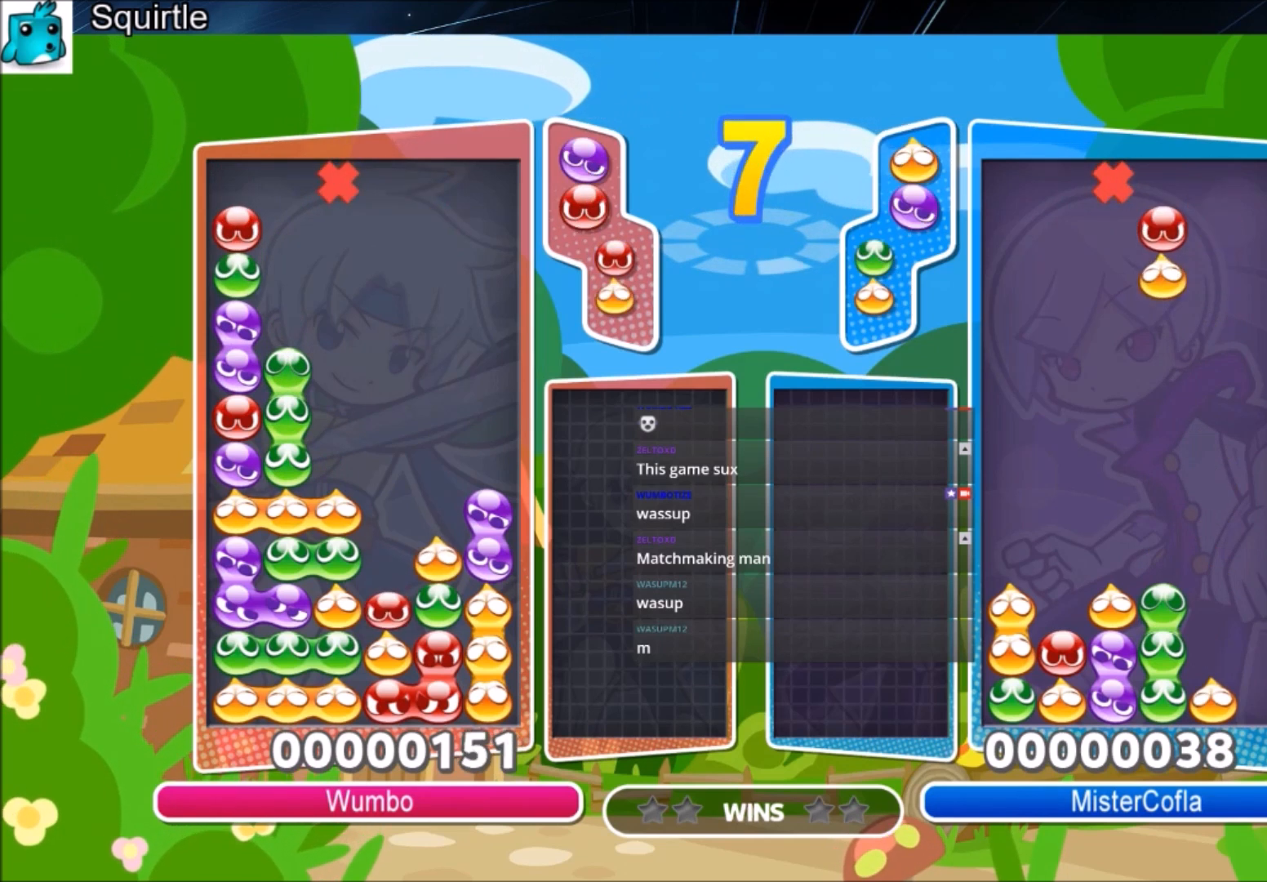
{"keys": [], "events": [[334, "up", "up"]]}
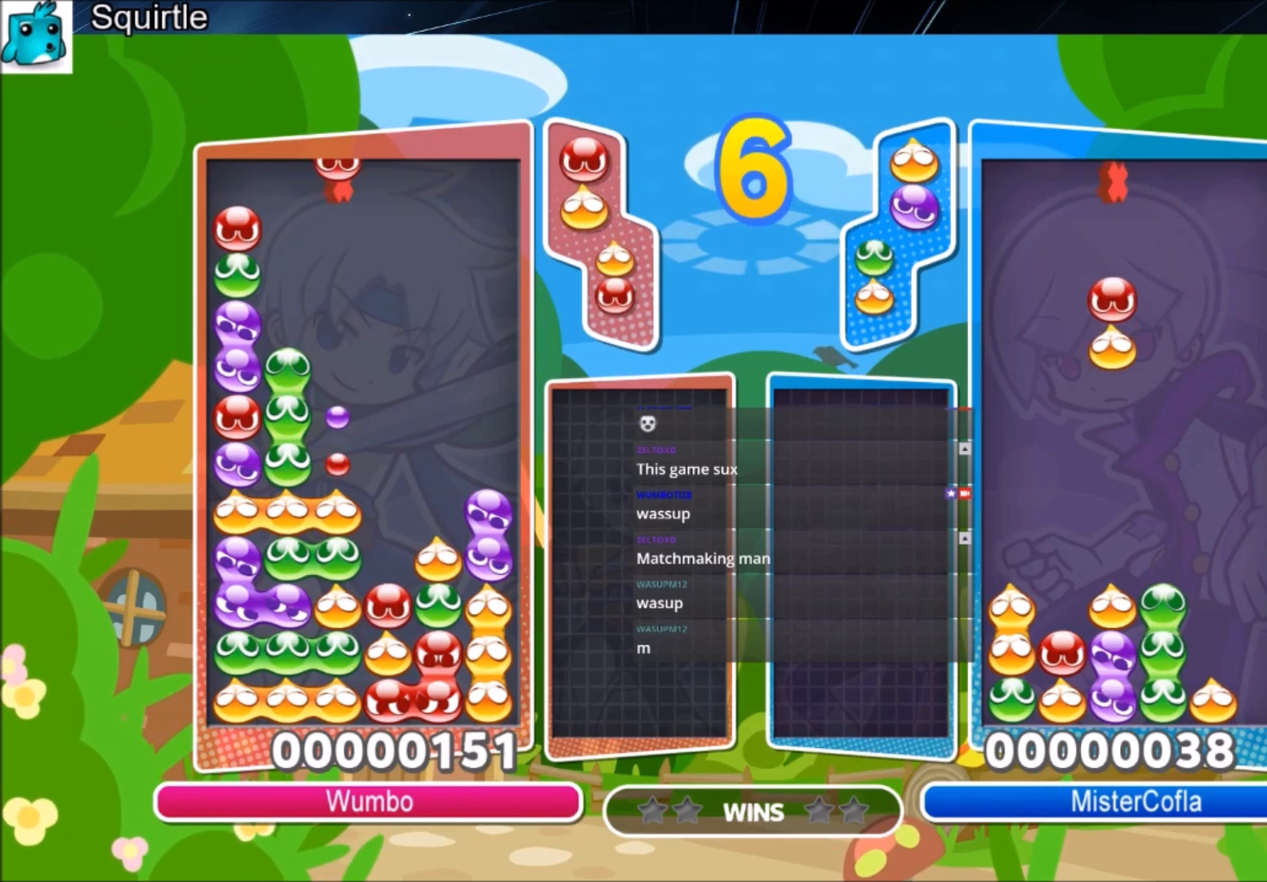
{"keys": [], "events": []}
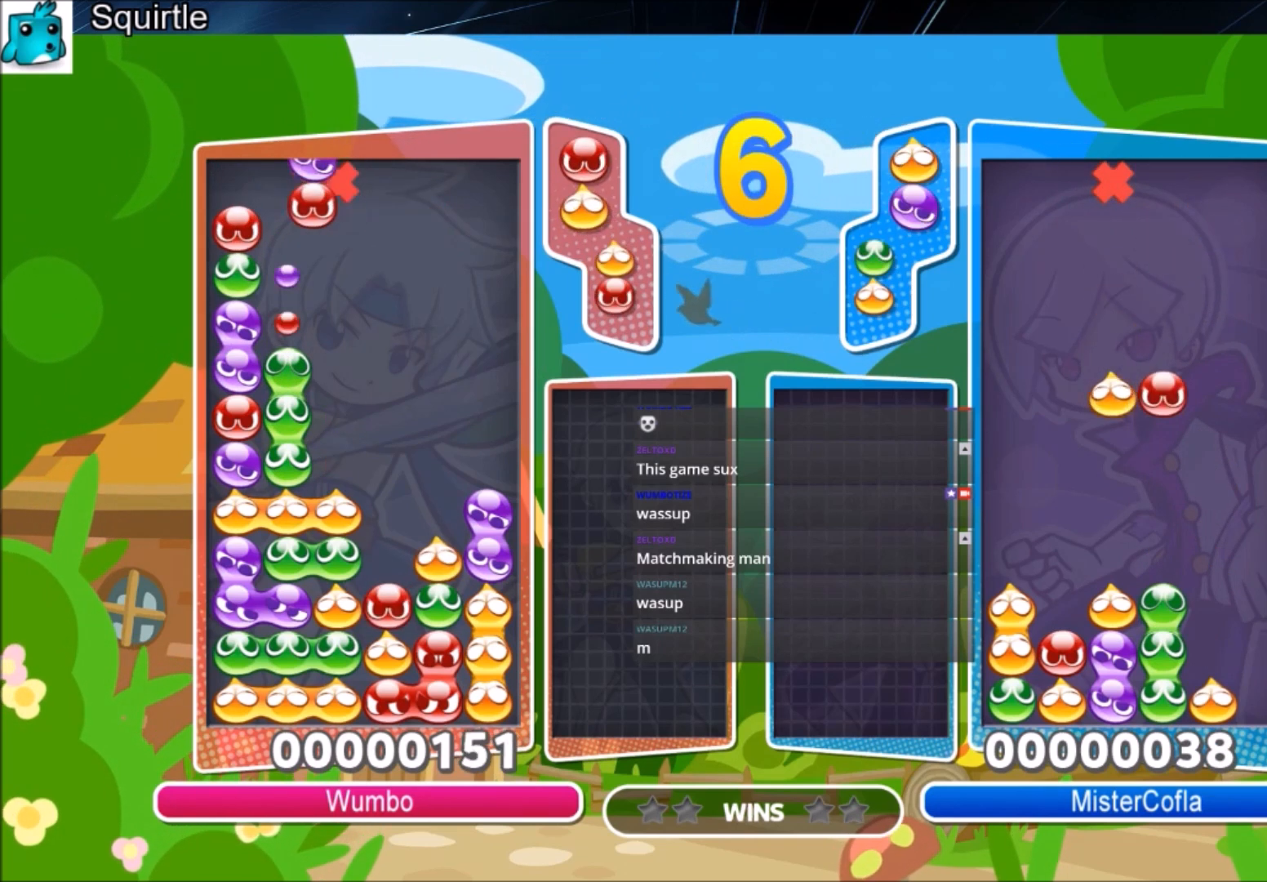
{"keys": ["z"], "events": [[33, "left", "down"], [133, "left", "up"], [500, "z", "down"]]}
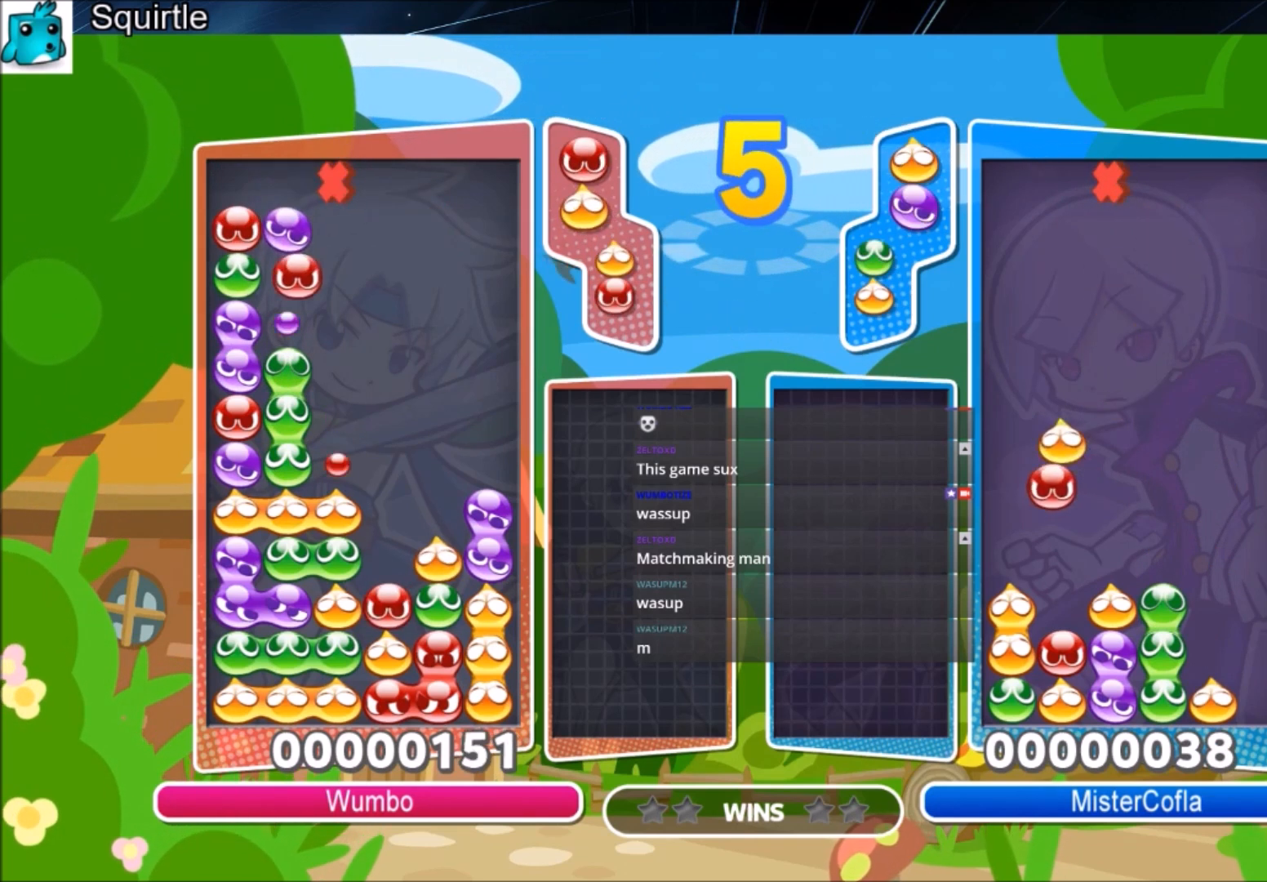
{"keys": ["up"], "events": [[134, "z", "up"], [334, "up", "down"]]}
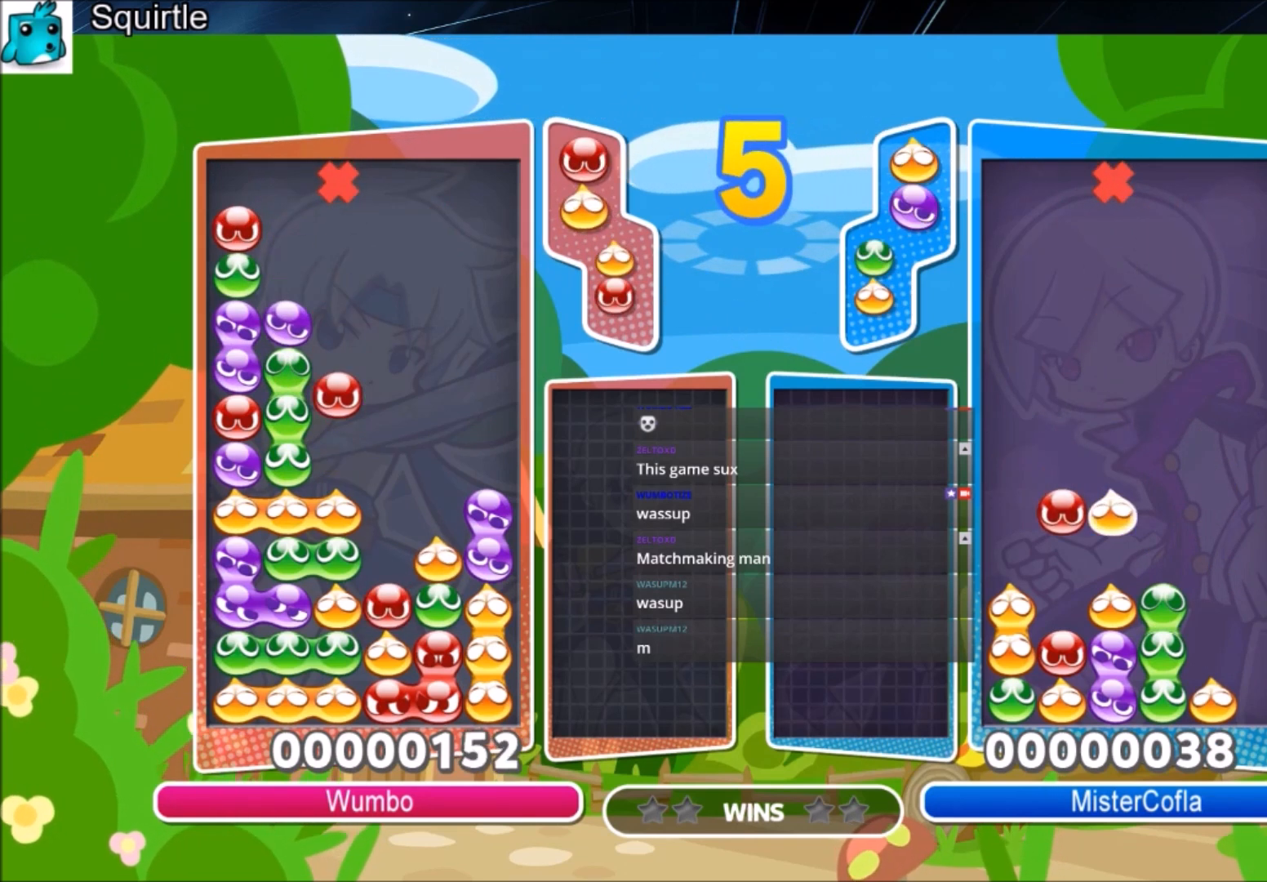
{"keys": ["left"], "events": [[367, "up", "up"], [434, "left", "down"]]}
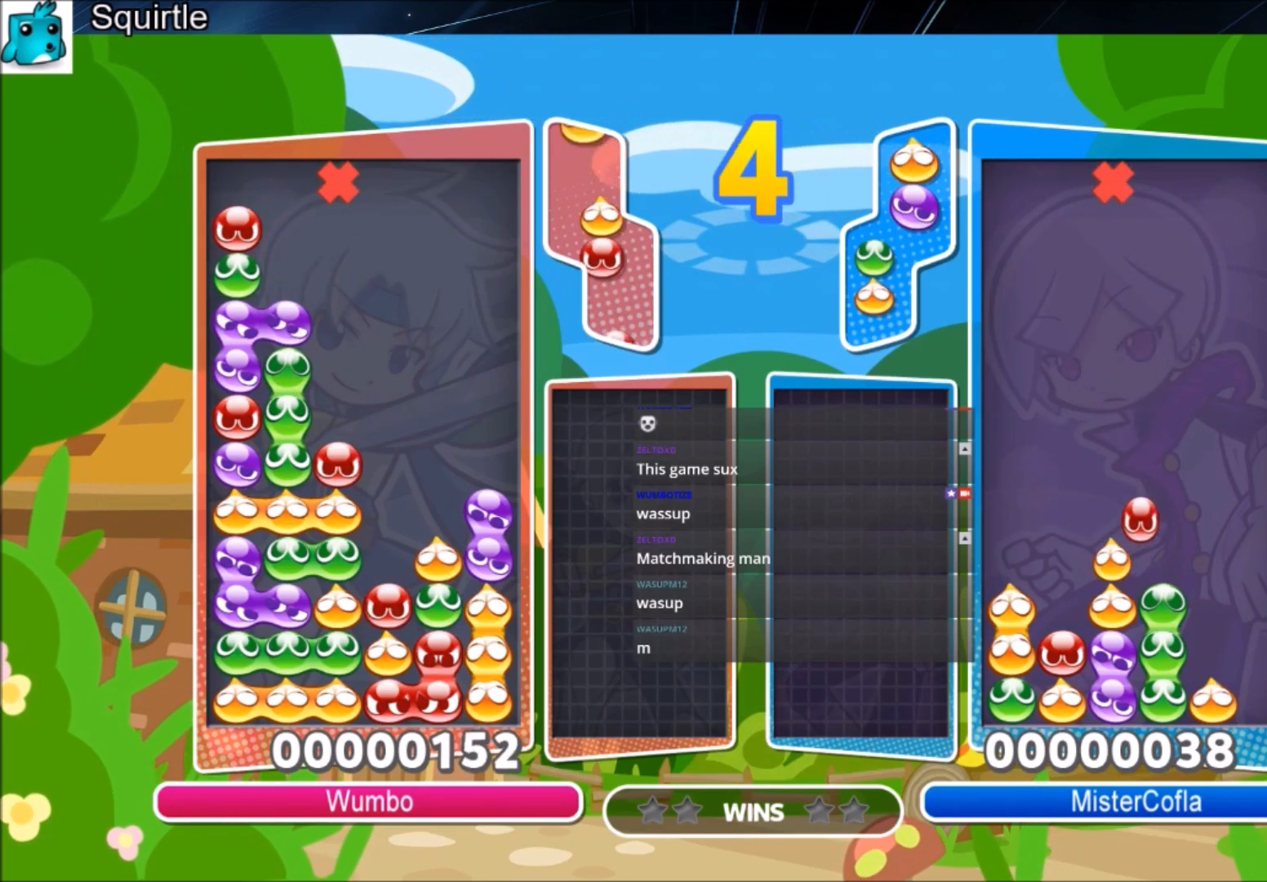
{"keys": ["left", "up"], "events": [[234, "z", "down"], [267, "up", "down"], [367, "z", "up"]]}
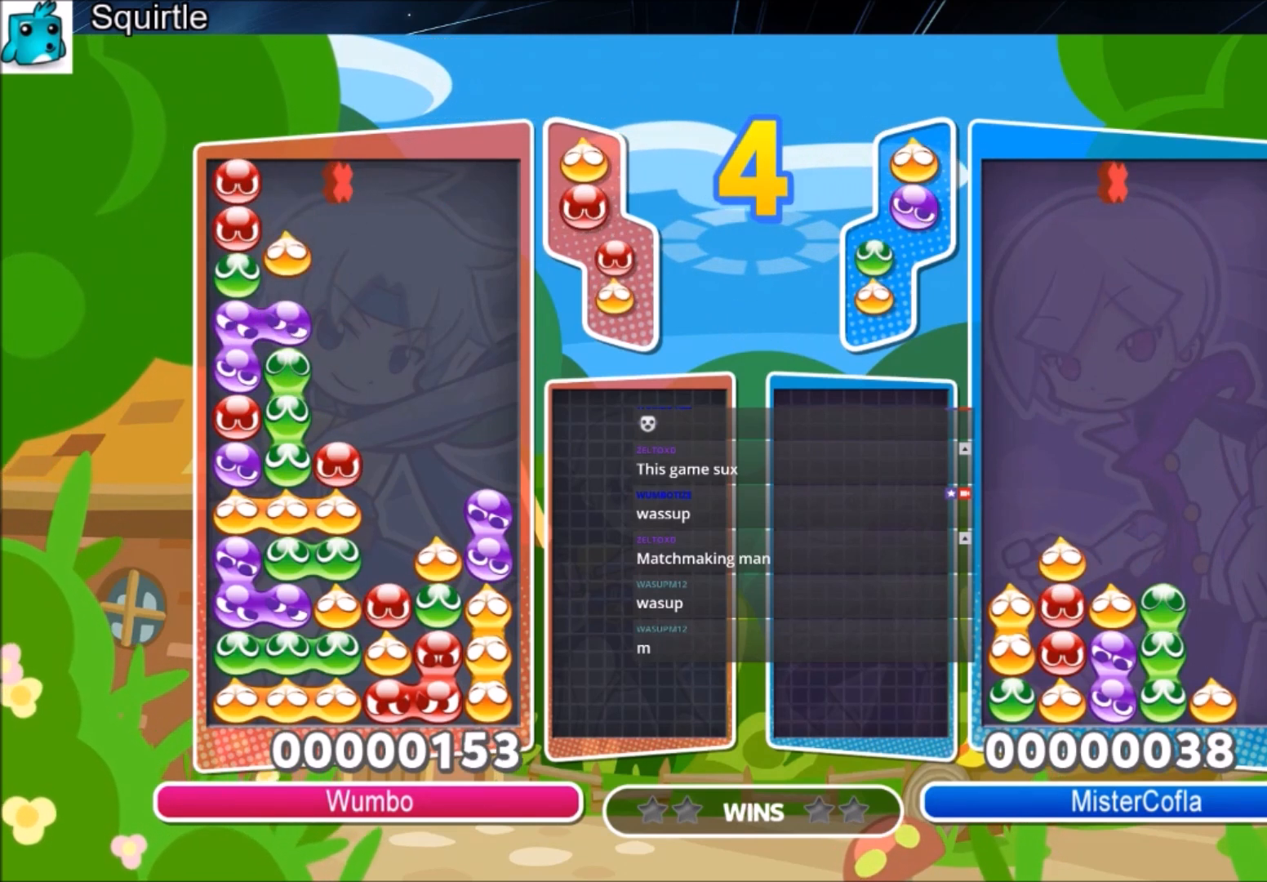
{"keys": [], "events": [[200, "left", "up"], [367, "up", "up"]]}
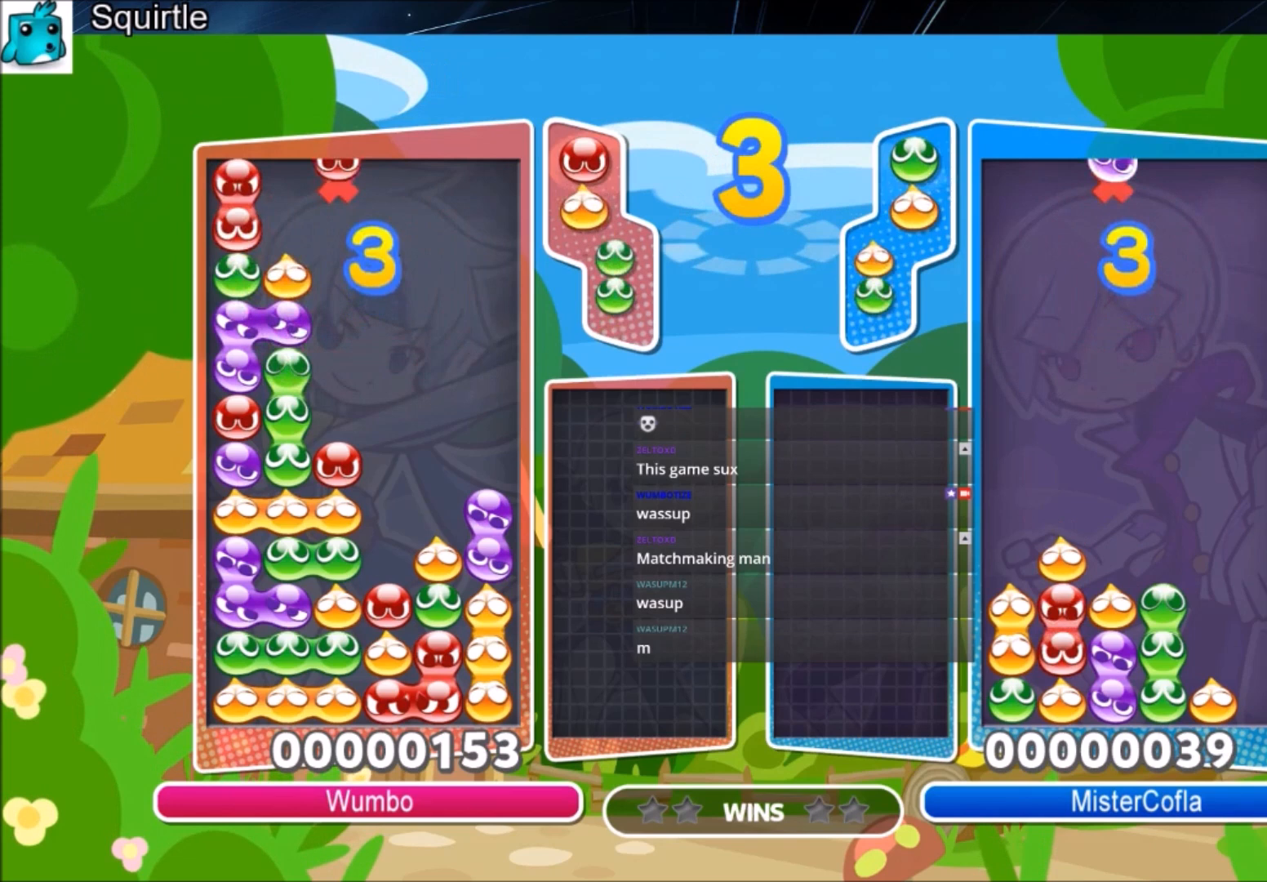
{"keys": ["up"], "events": [[334, "up", "down"]]}
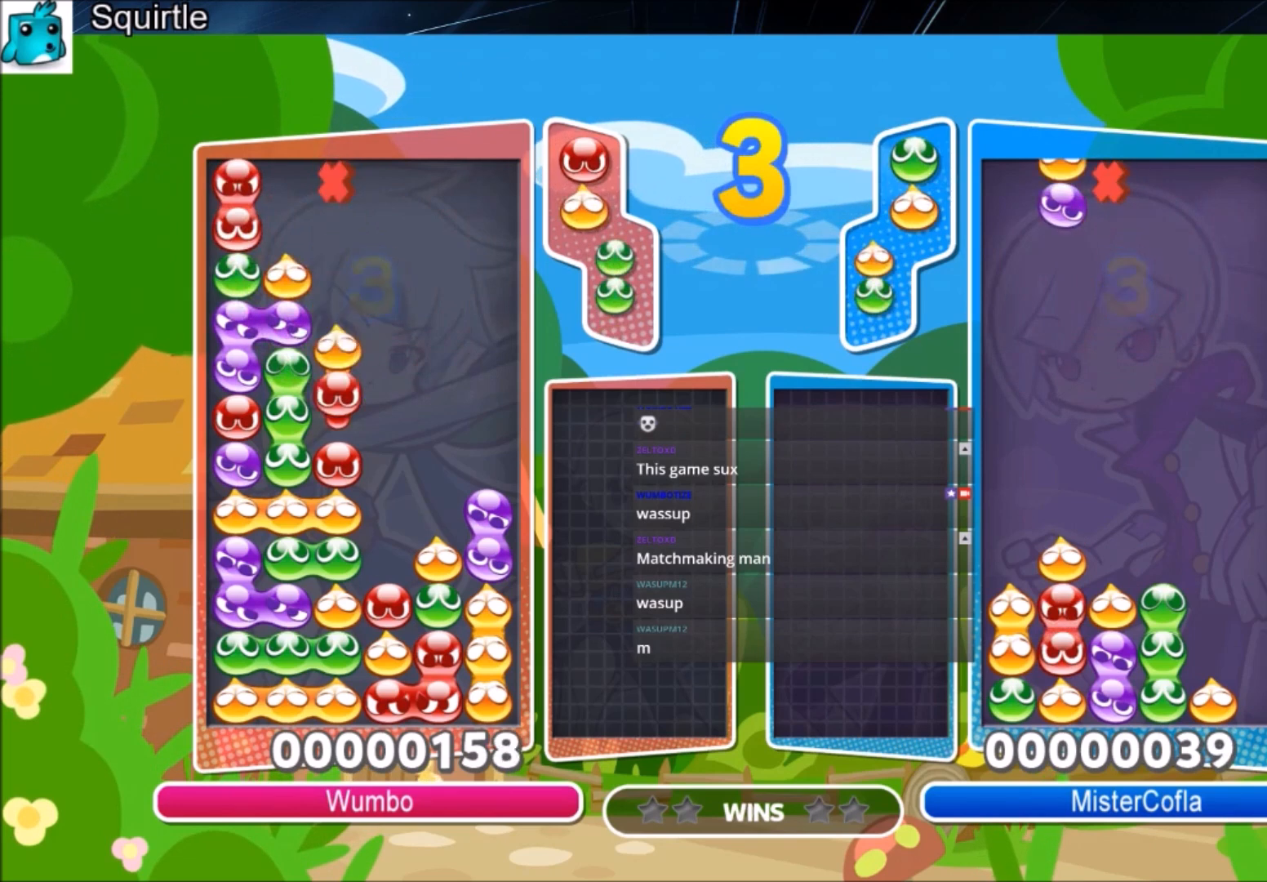
{"keys": ["right"], "events": [[267, "up", "up"], [334, "right", "down"]]}
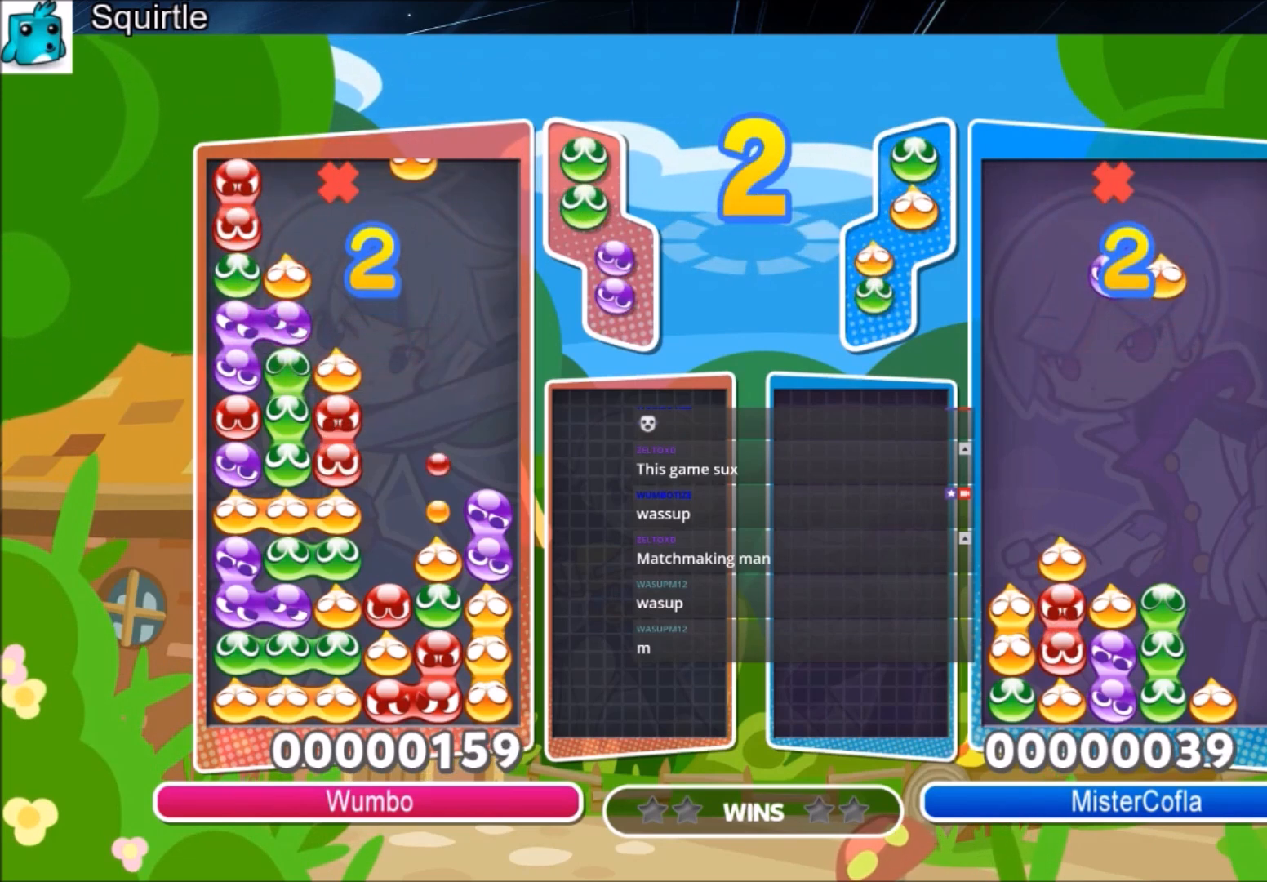
{"keys": ["right", "up"], "events": [[100, "up", "down"], [134, "x", "down"], [334, "x", "up"]]}
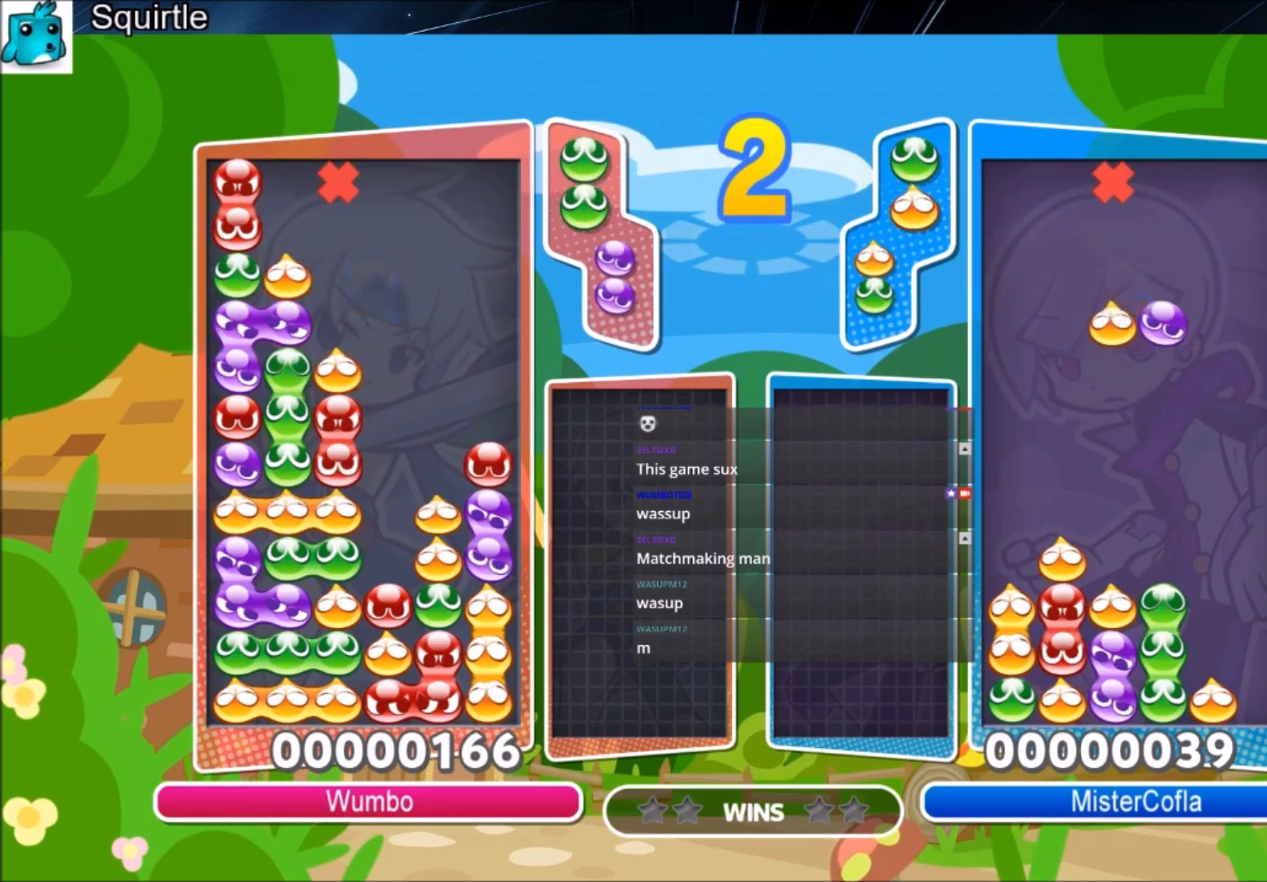
{"keys": ["right", "up"], "events": []}
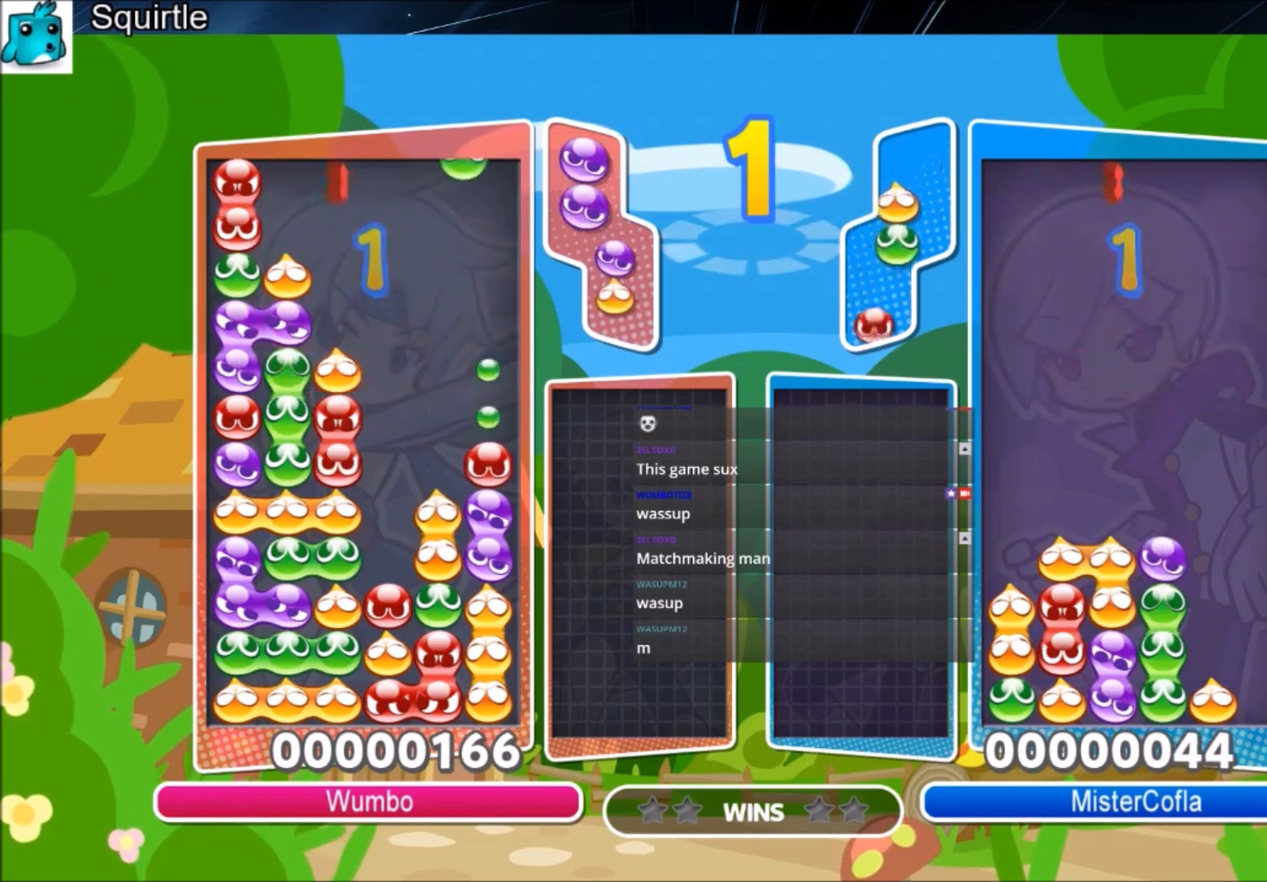
{"keys": ["up"], "events": [[334, "right", "up"]]}
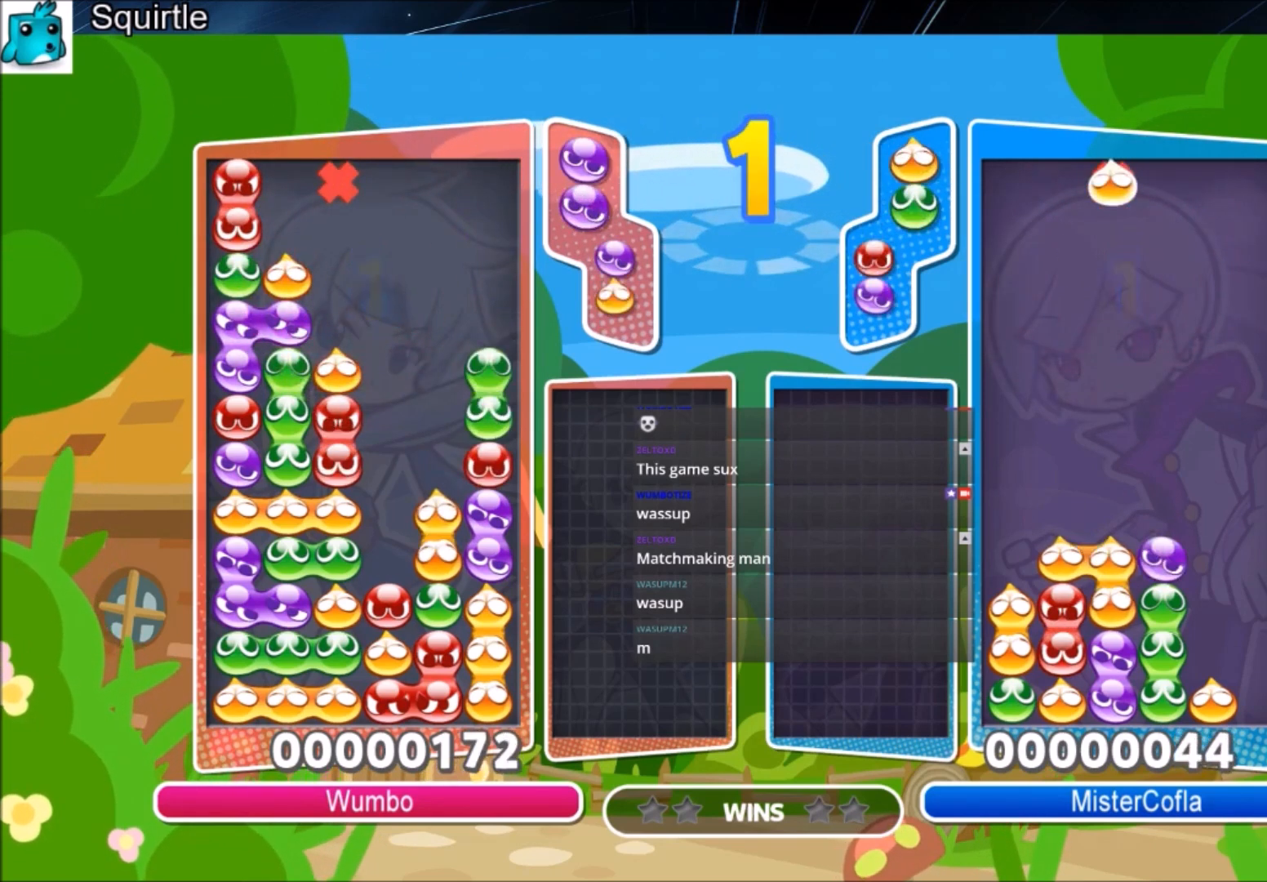
{"keys": ["up"], "events": []}
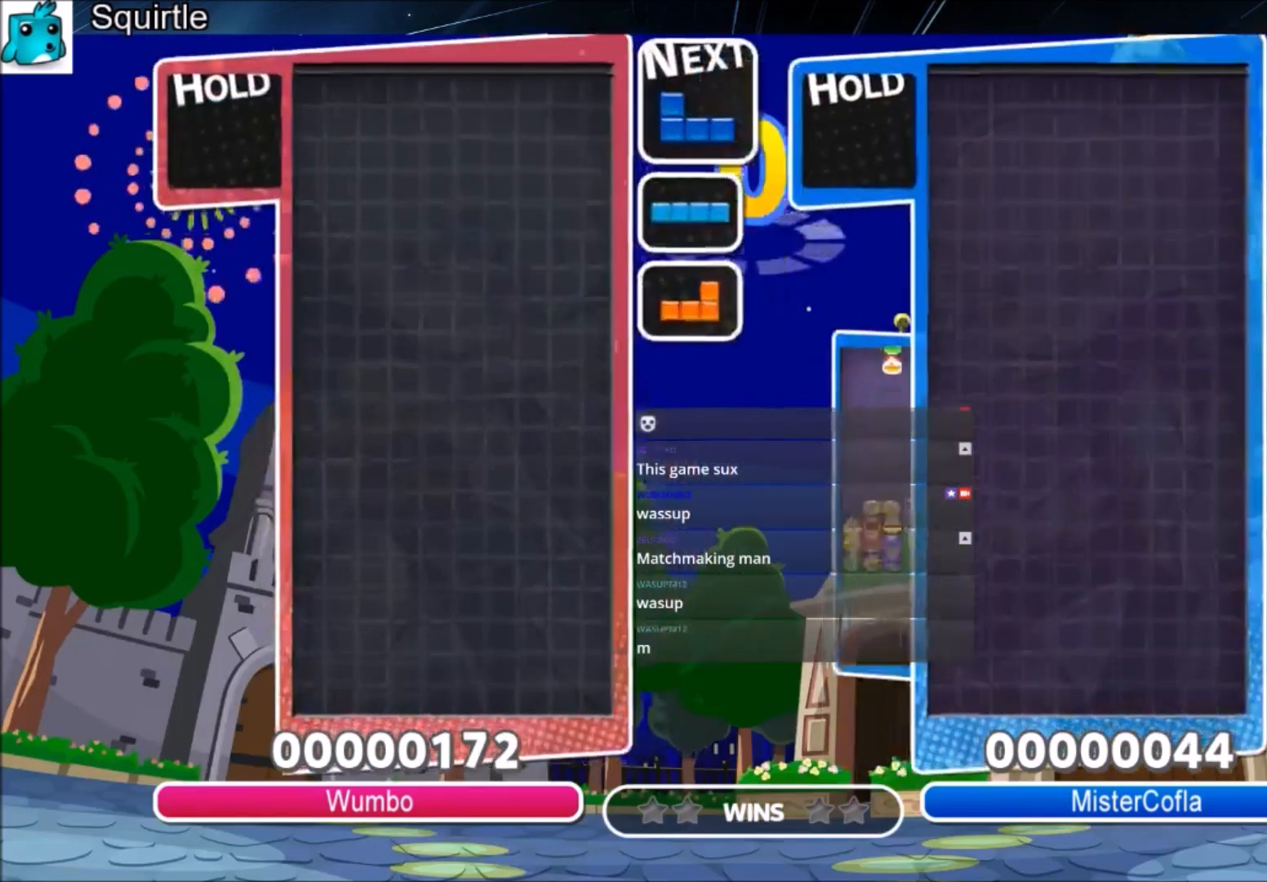
{"keys": ["right"], "events": [[201, "up", "up"], [301, "right", "down"]]}
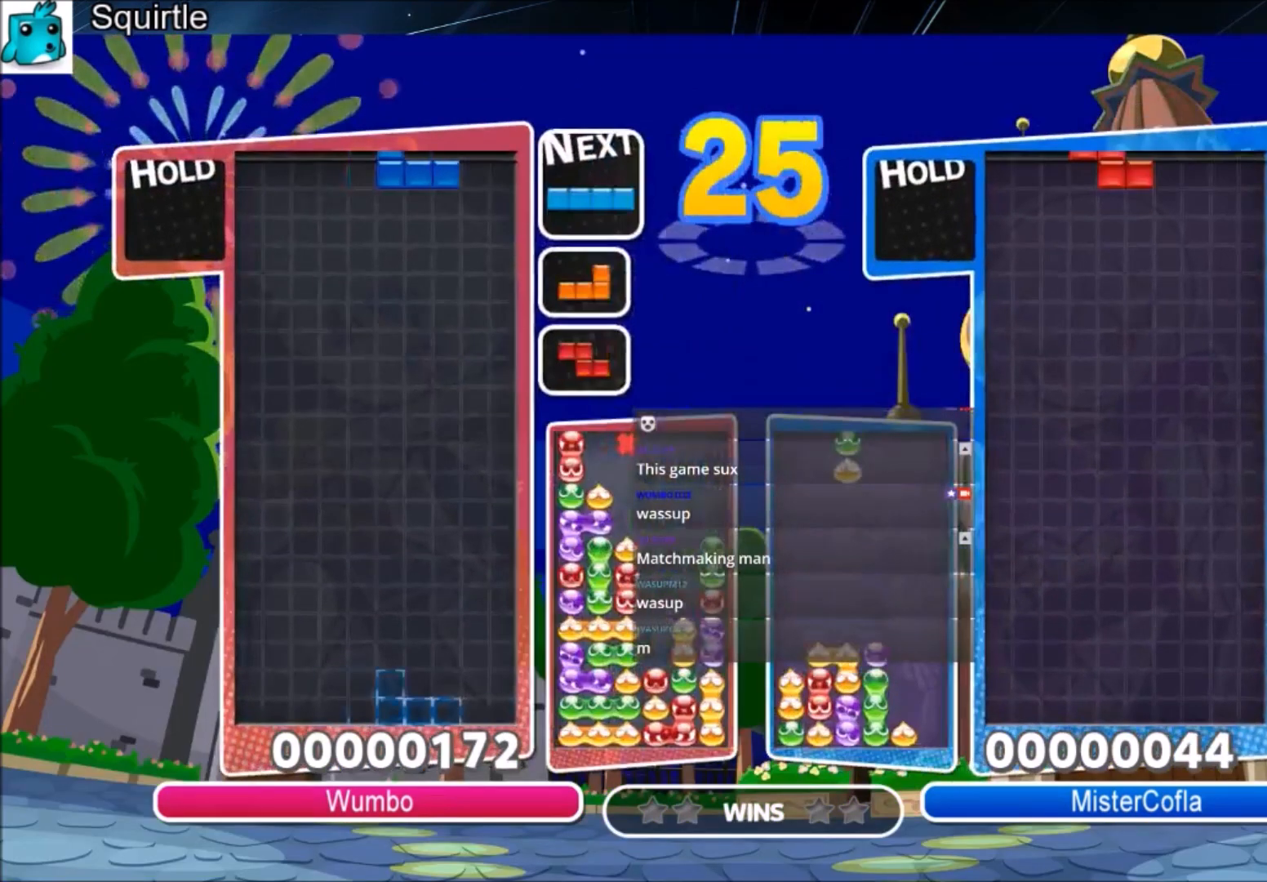
{"keys": ["down"], "events": [[133, "down", "down"], [133, "right", "up"], [233, "down", "up"], [333, "right", "down"], [333, "x", "down"], [400, "down", "down"], [467, "right", "up"], [467, "x", "up"]]}
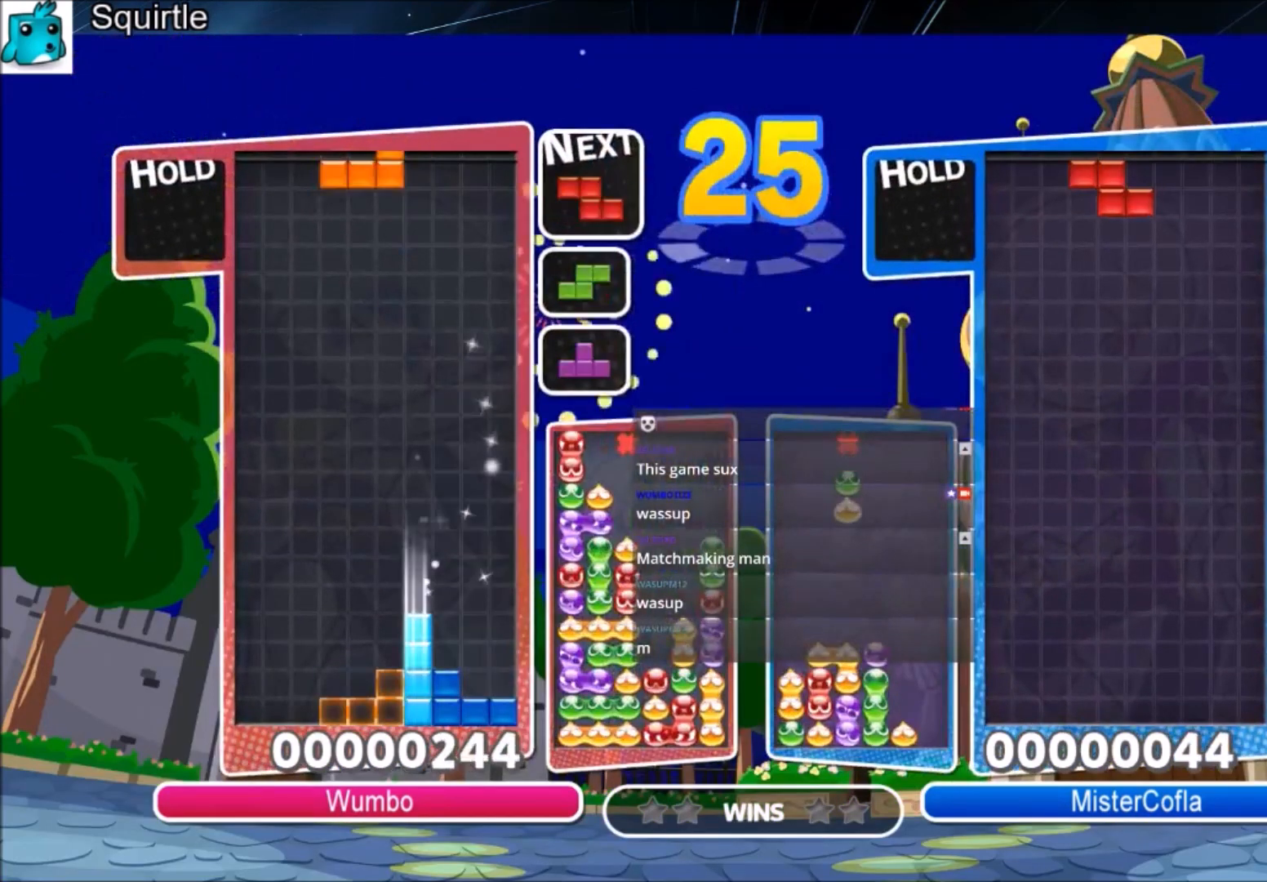
{"keys": [], "events": [[67, "down", "up"], [100, "c", "down"], [201, "left", "down"], [234, "c", "up"], [301, "left", "up"]]}
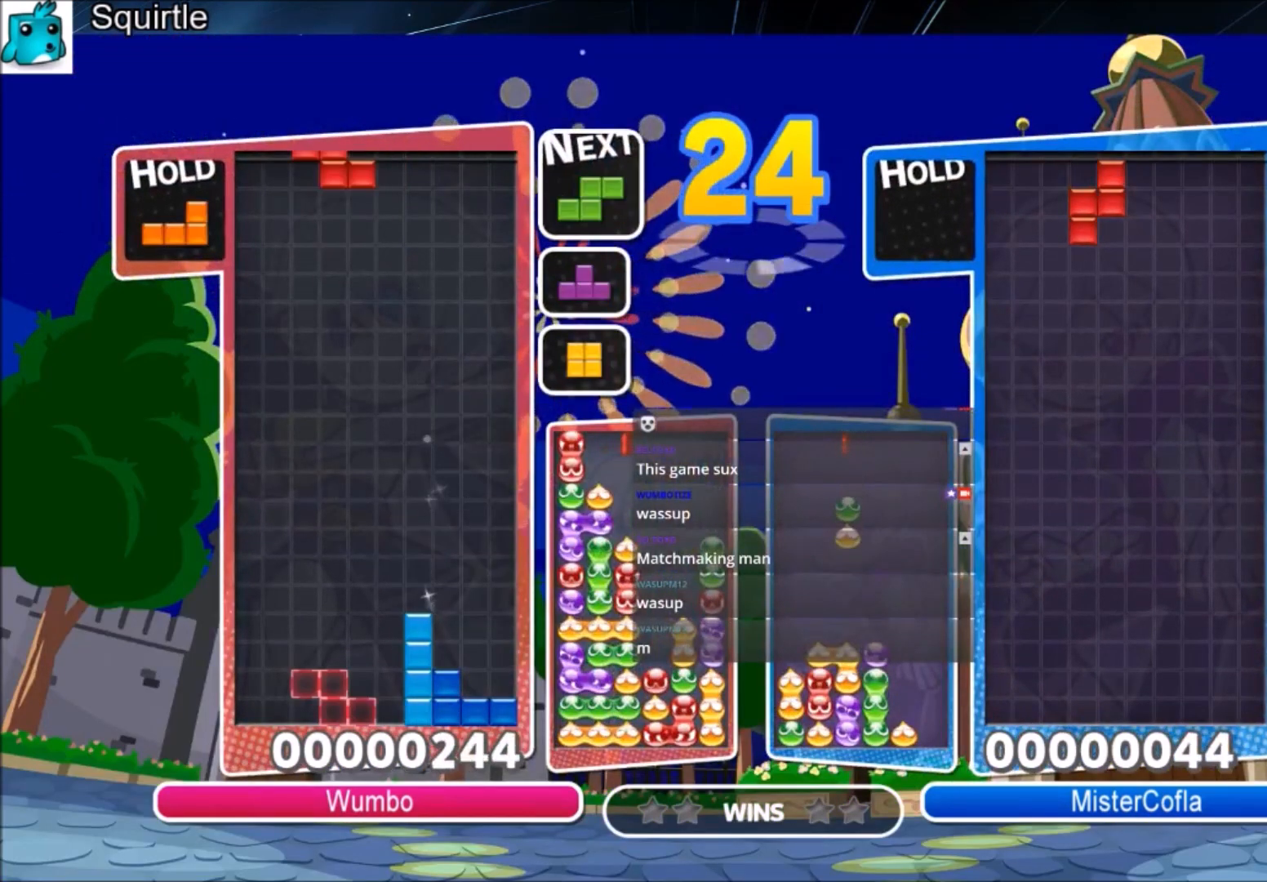
{"keys": ["down", "z"], "events": [[33, "down", "down"], [133, "down", "up"], [133, "right", "down"], [400, "right", "up"], [434, "z", "down"], [500, "down", "down"]]}
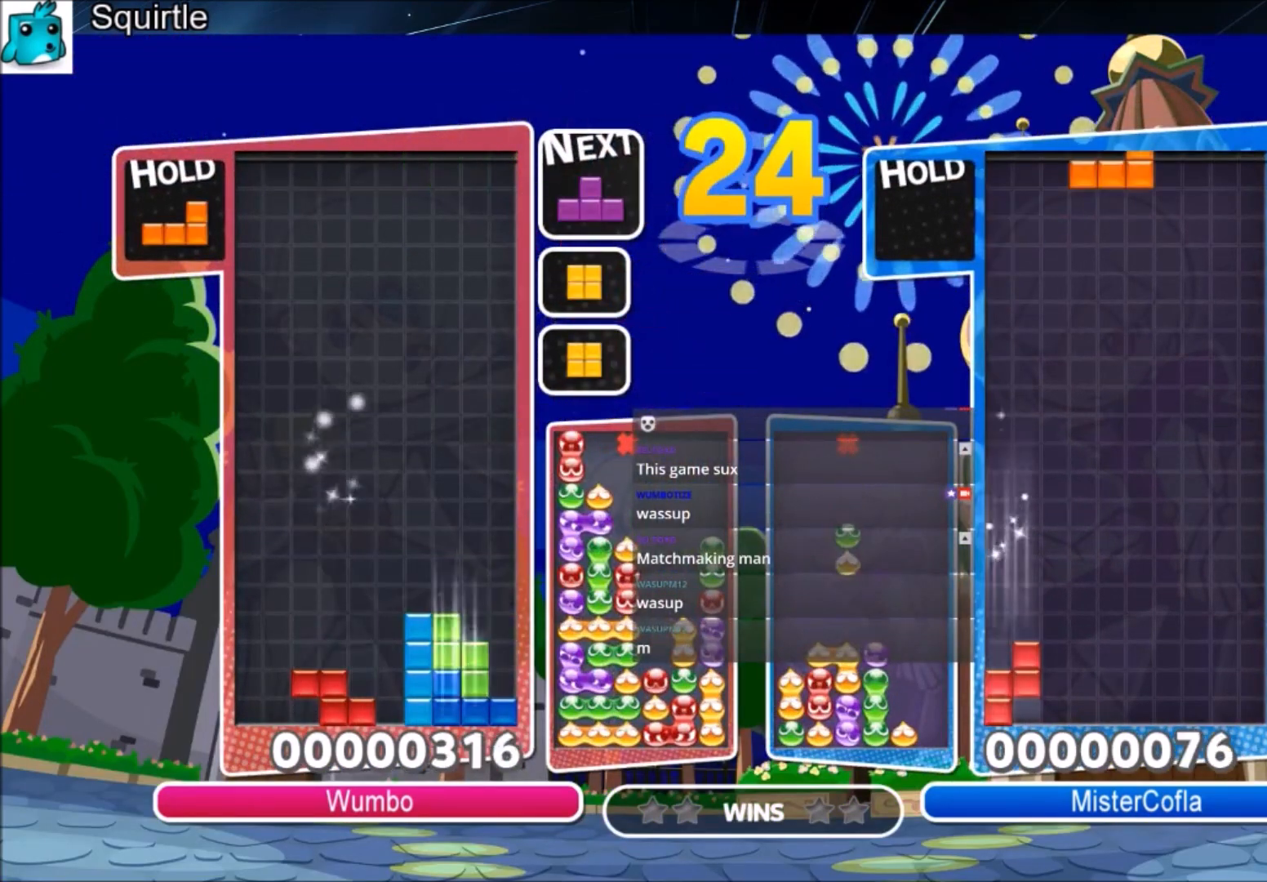
{"keys": ["c", "right"], "events": [[100, "down", "up"], [100, "z", "up"], [167, "right", "down"], [167, "z", "down"], [234, "down", "down"], [334, "down", "up"], [334, "z", "up"], [467, "c", "down"]]}
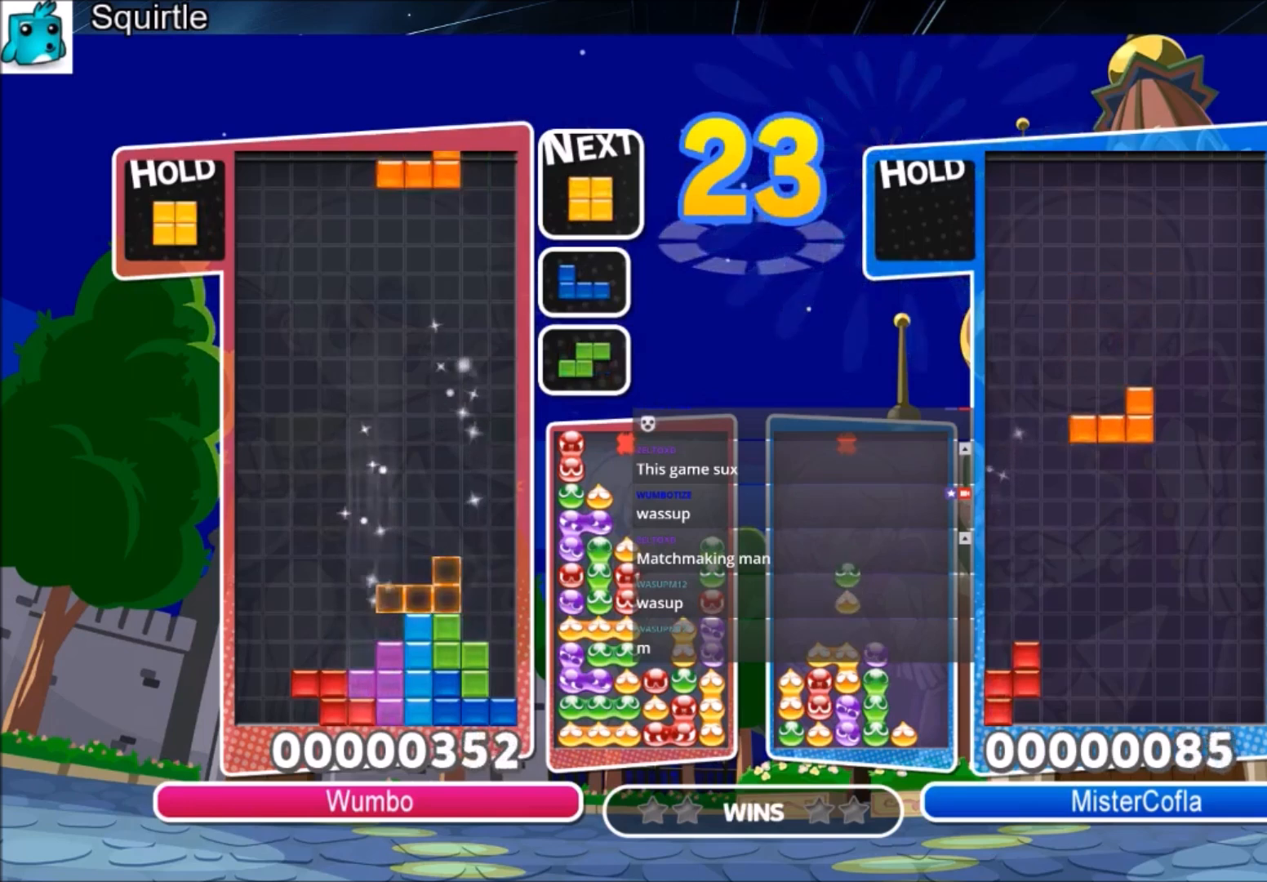
{"keys": ["left"], "events": [[67, "z", "down"], [133, "c", "up"], [233, "down", "down"], [233, "z", "up"], [300, "left", "down"], [300, "right", "up"], [334, "down", "up"]]}
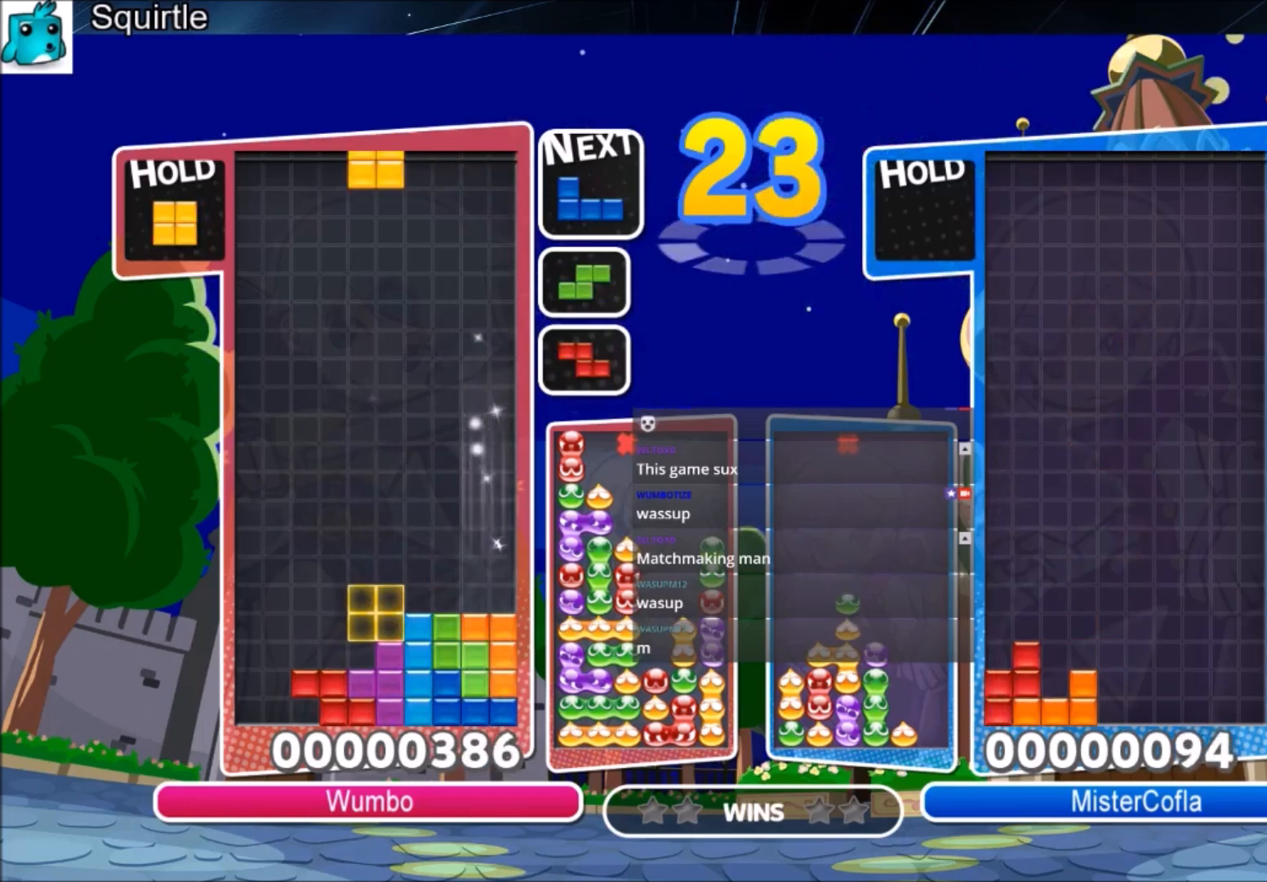
{"keys": ["left"], "events": [[34, "c", "down"], [201, "c", "up"], [201, "down", "down"], [401, "down", "up"]]}